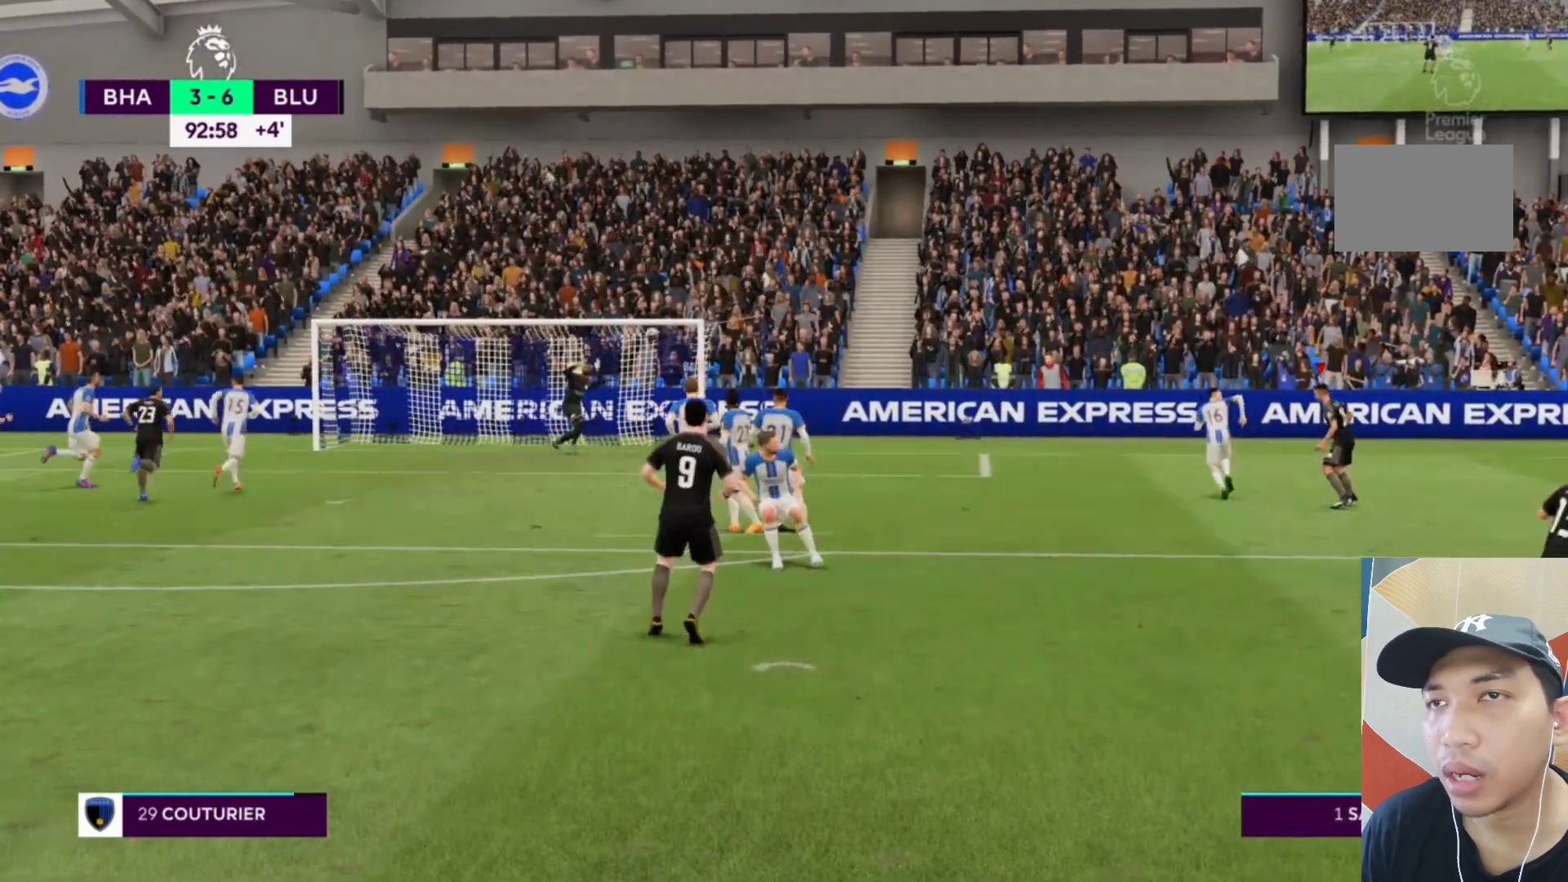
Gameplay with a controller (PlayStation layout); each line is a JSON object with the inputs held at the frame after it. "events" lists button and stick changes between this image and that frame as [ms after this image, input, new state], when the widget could be followed in between. Not read: L3 R3.
{"buttons": [], "left_stick": "center", "right_stick": "center", "events": [[233, "R2", "up"]]}
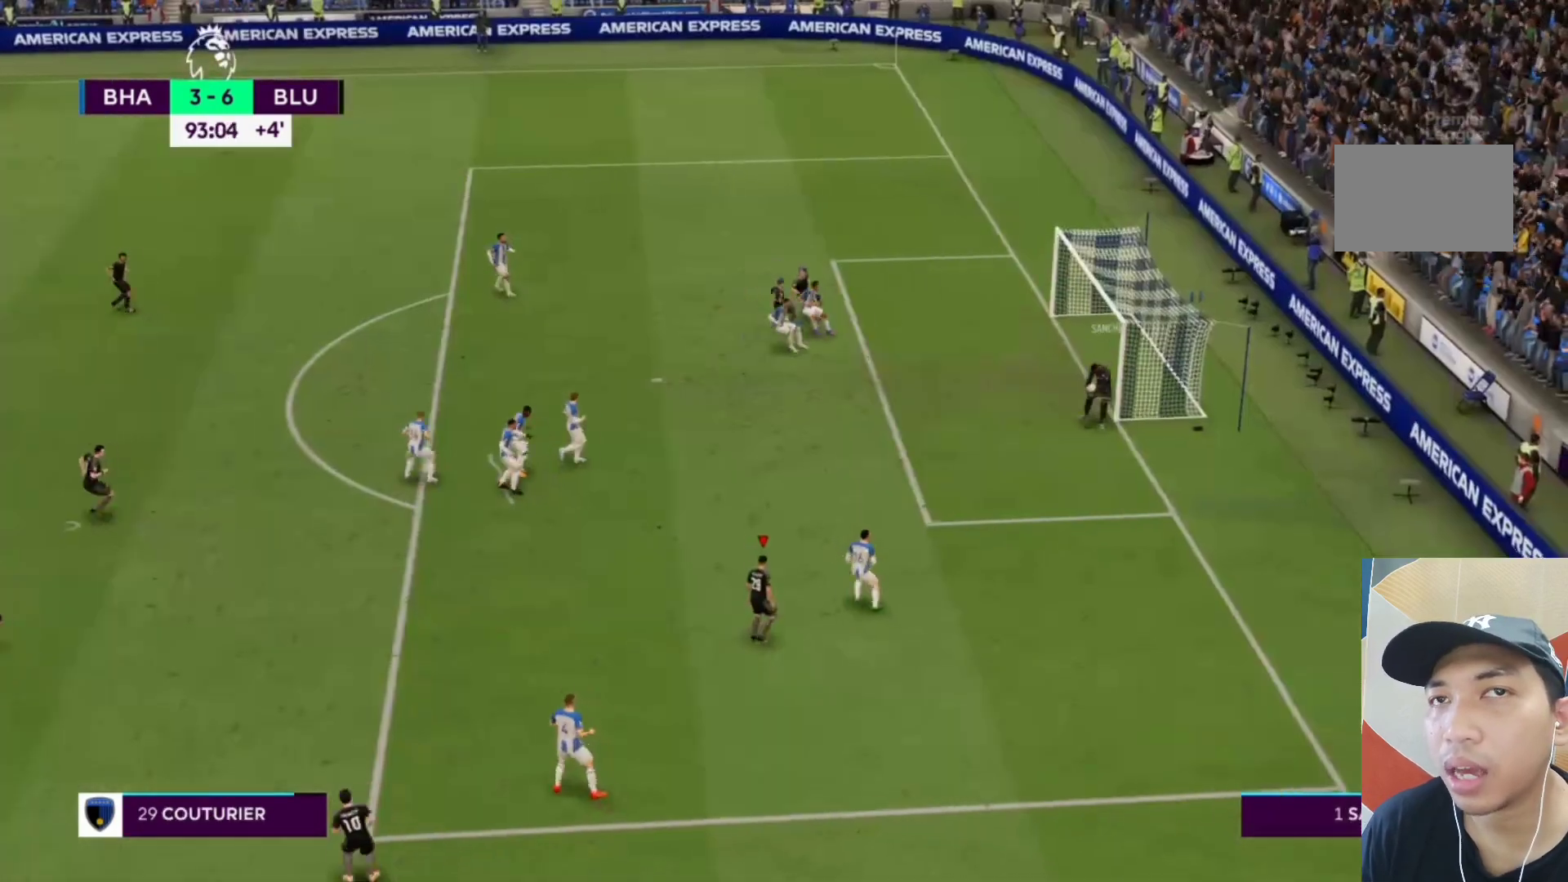
{"buttons": [], "left_stick": "center", "right_stick": "center", "events": []}
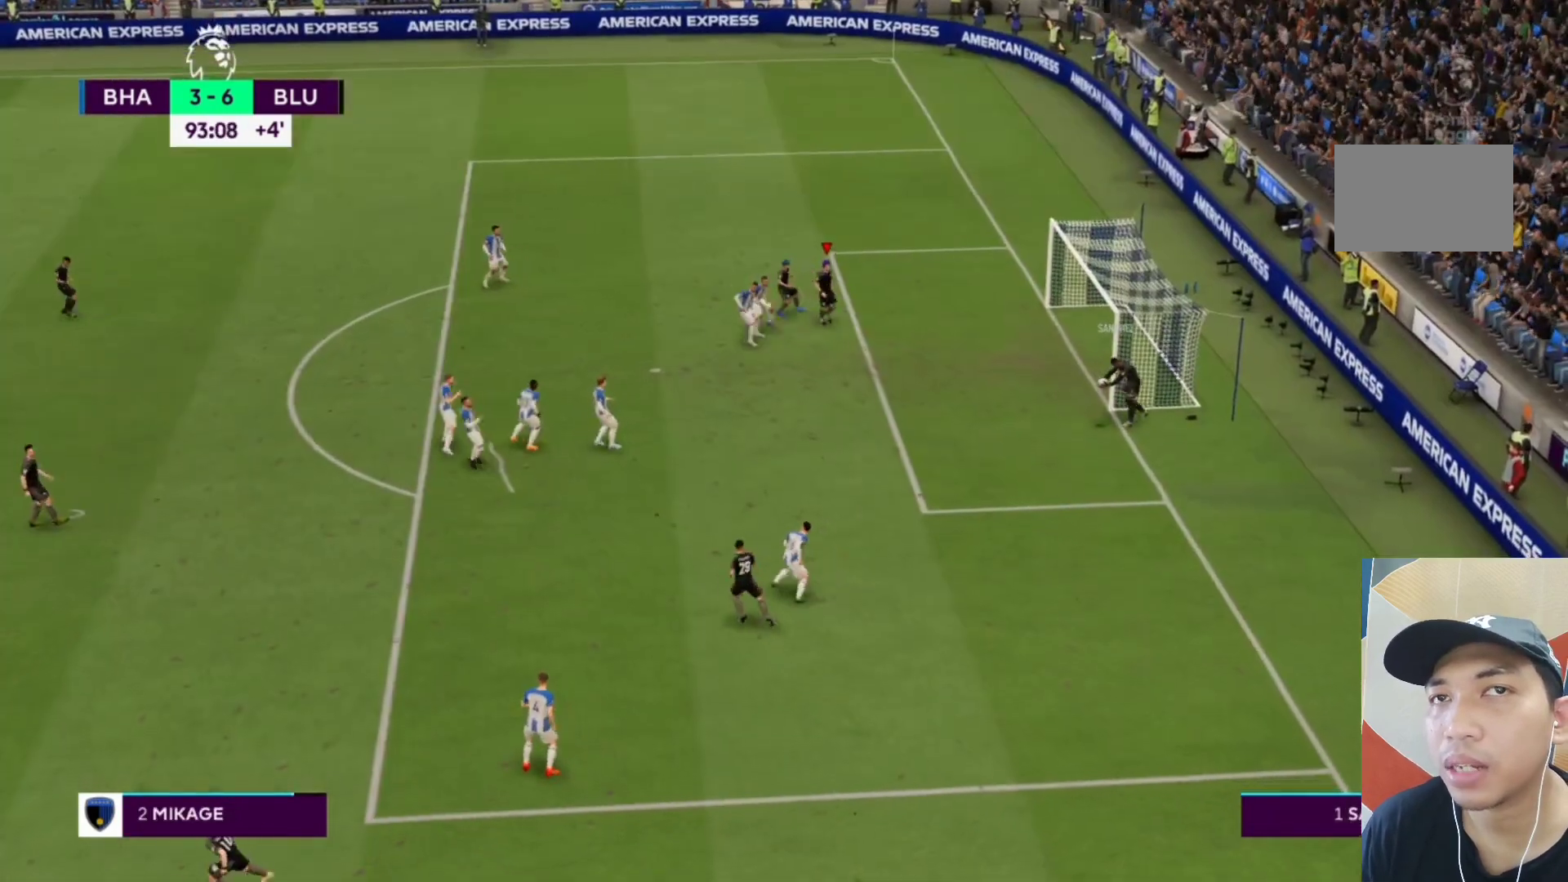
{"buttons": [], "left_stick": "left", "right_stick": "center", "events": [[267, "left_stick", "left"]]}
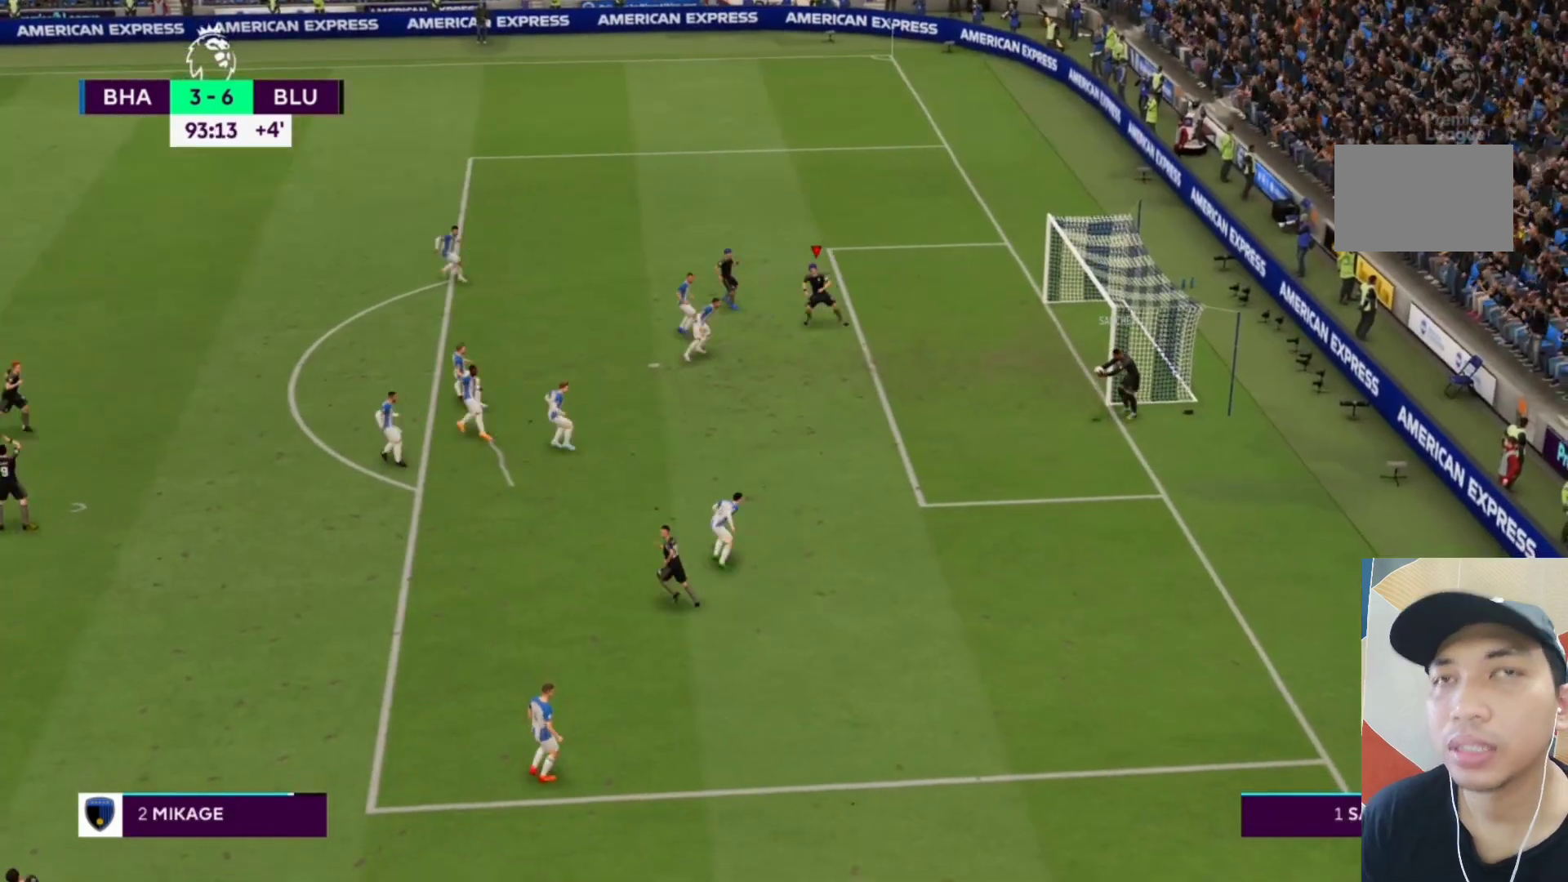
{"buttons": [], "left_stick": "center", "right_stick": "center", "events": [[333, "left_stick", "center"]]}
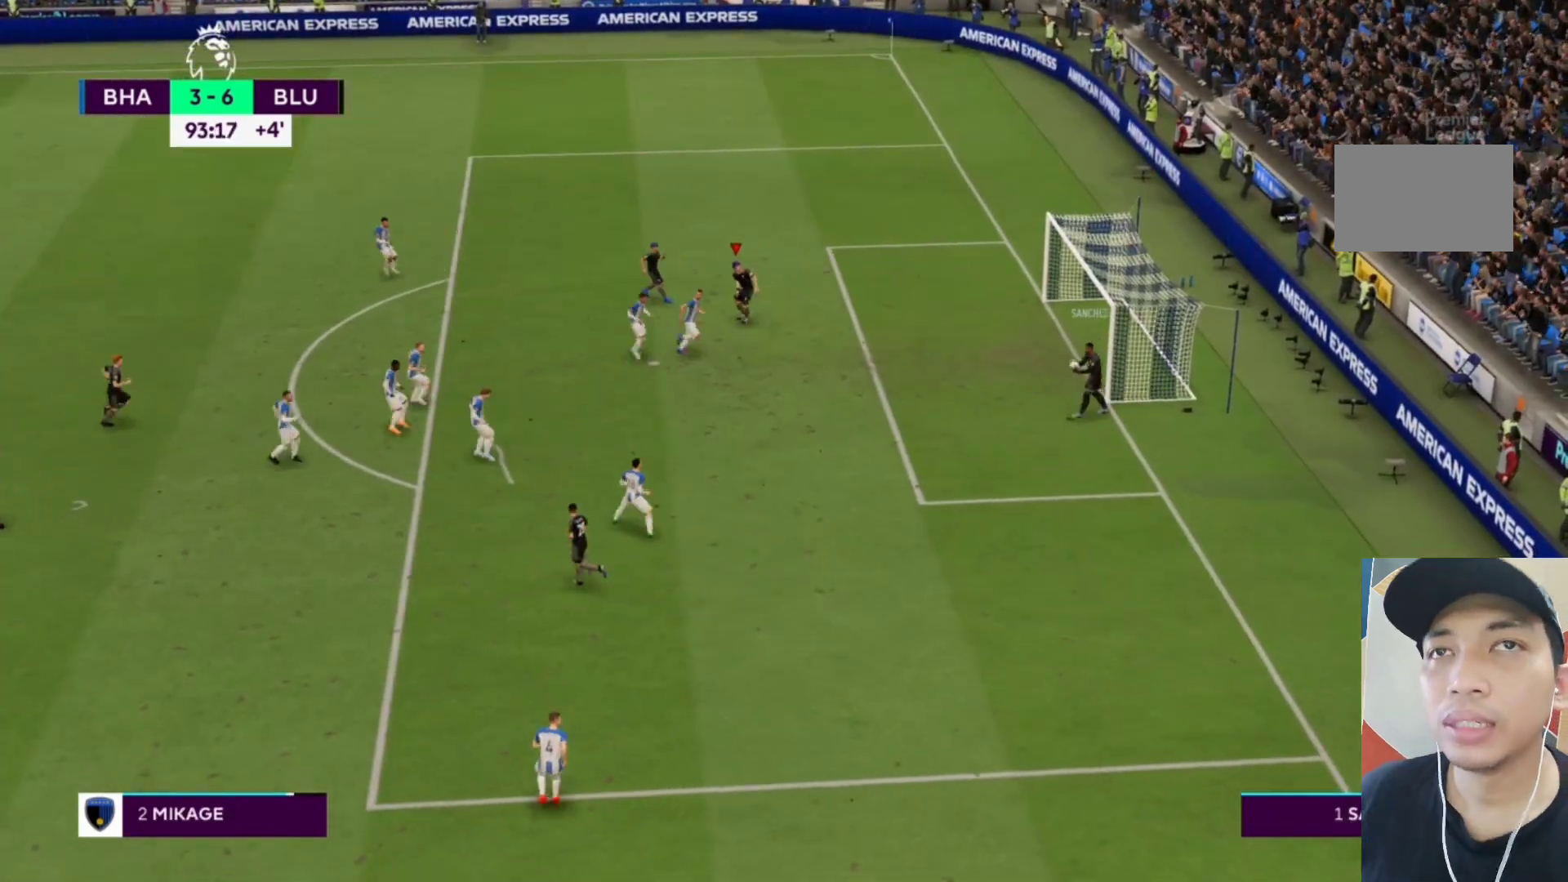
{"buttons": [], "left_stick": "center", "right_stick": "center", "events": []}
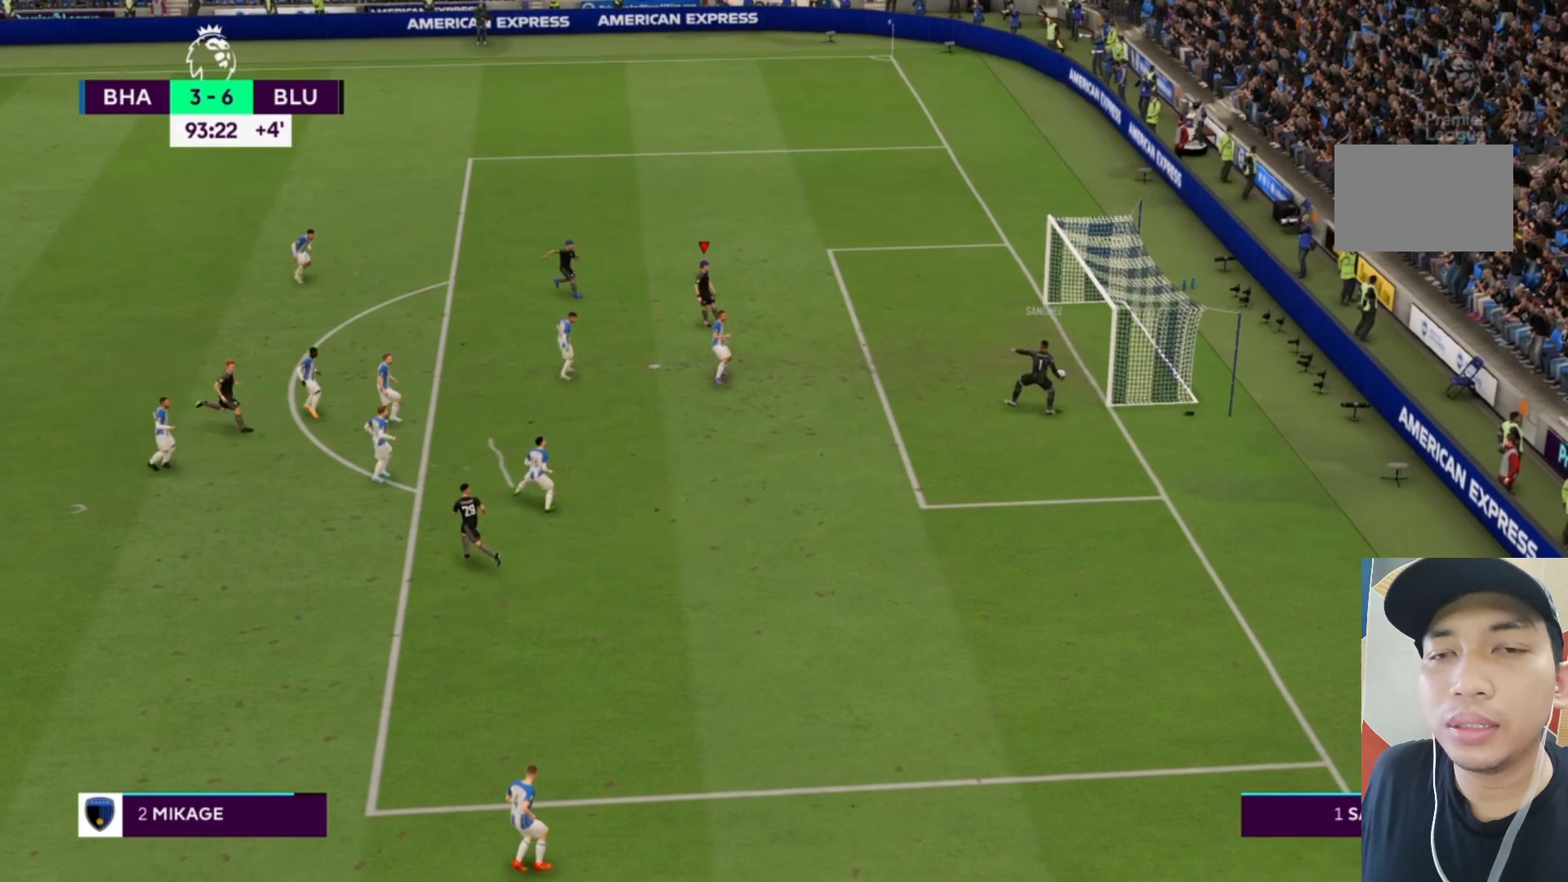
{"buttons": [], "left_stick": "center", "right_stick": "center", "events": []}
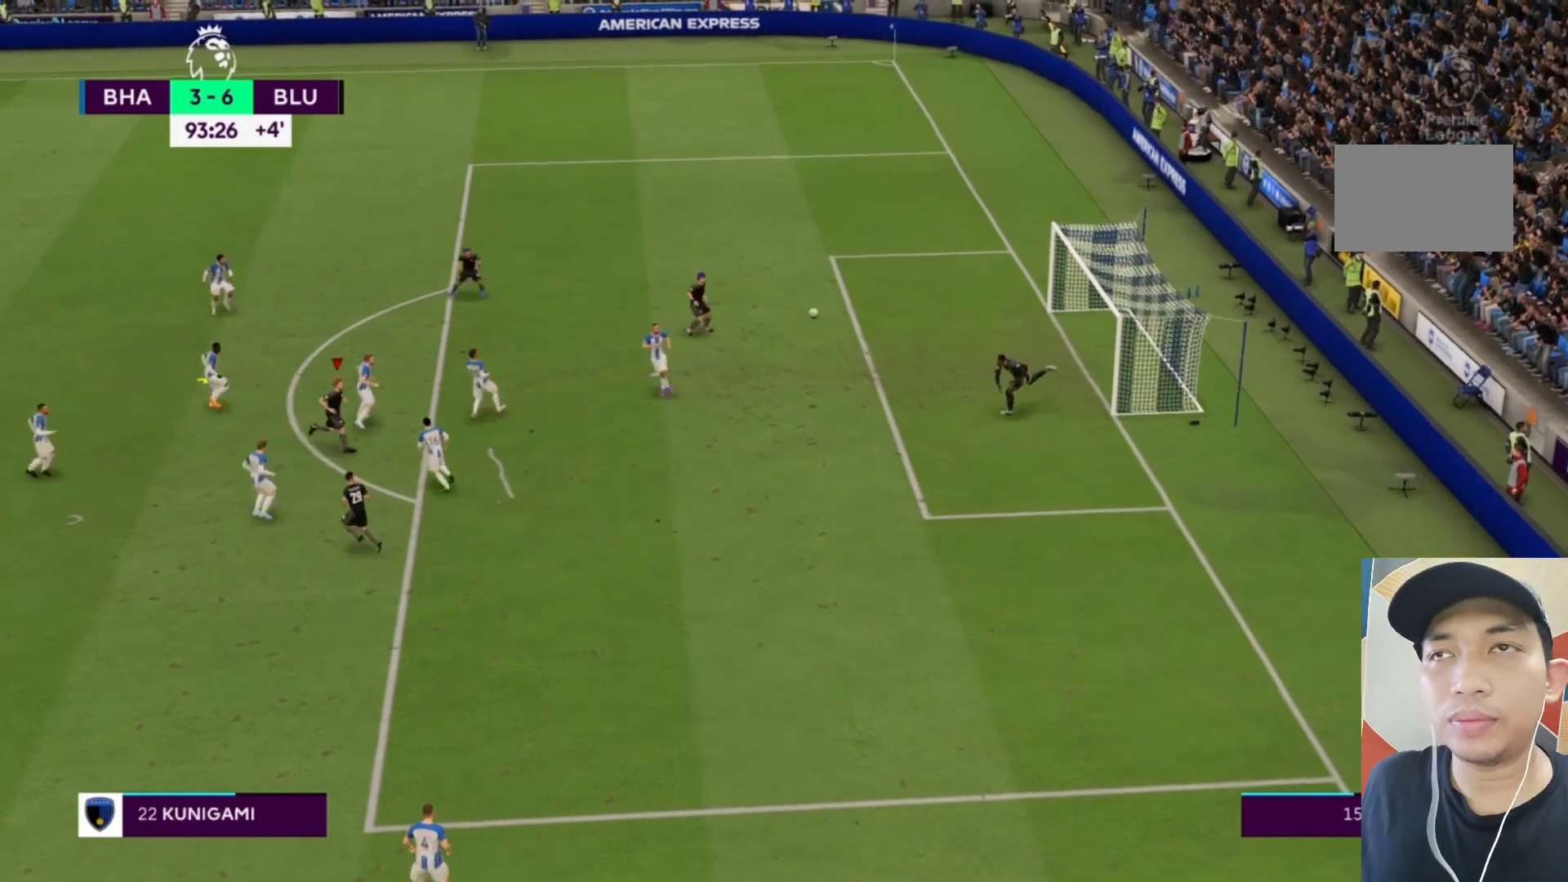
{"buttons": [], "left_stick": "center", "right_stick": "center", "events": []}
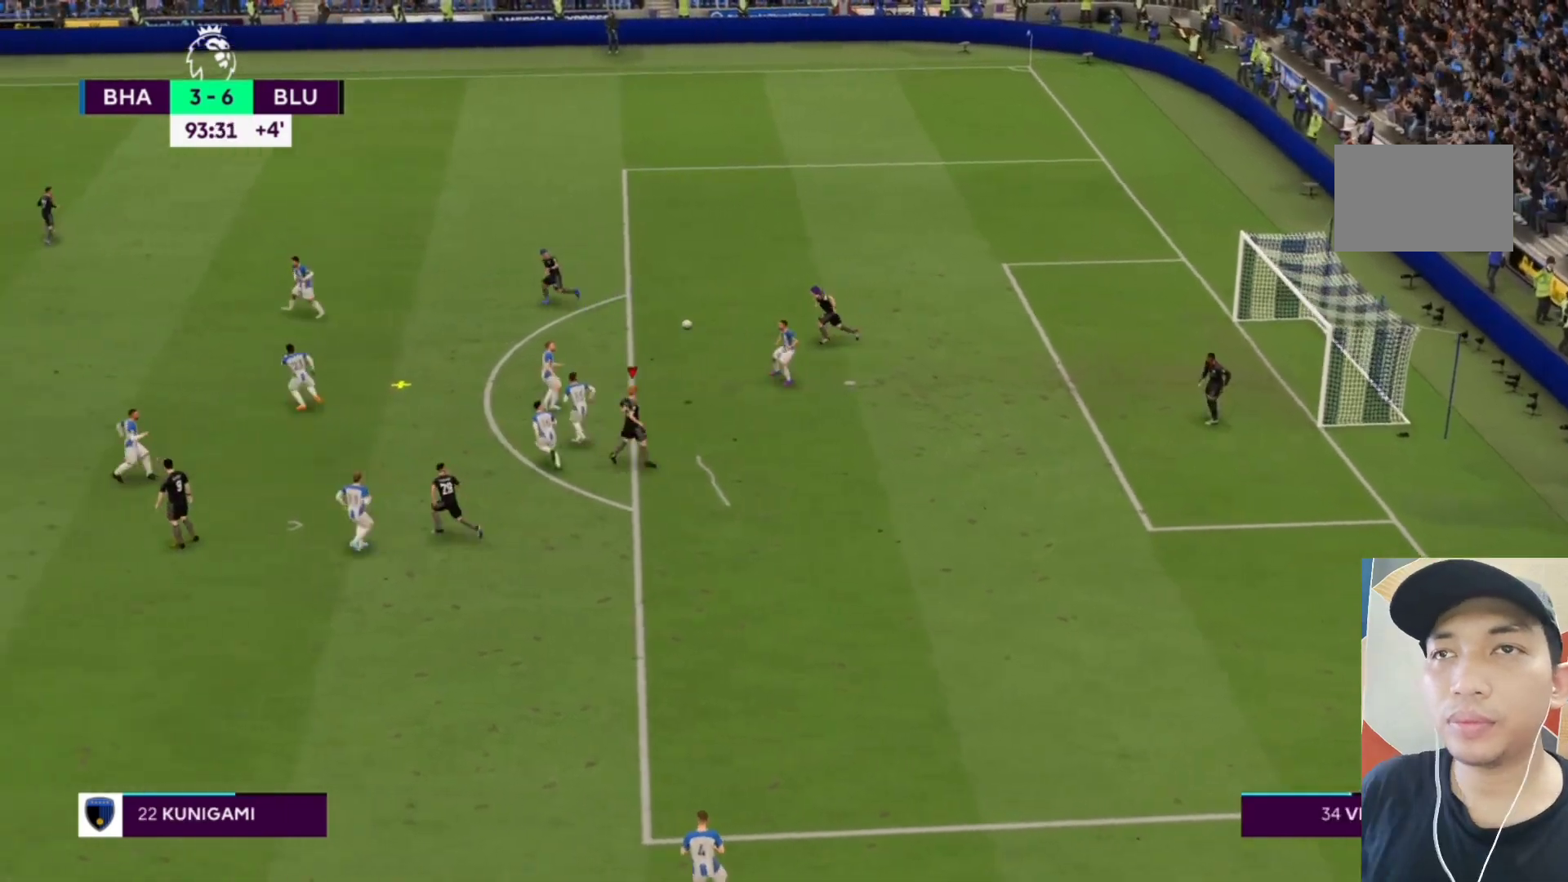
{"buttons": [], "left_stick": "center", "right_stick": "center", "events": []}
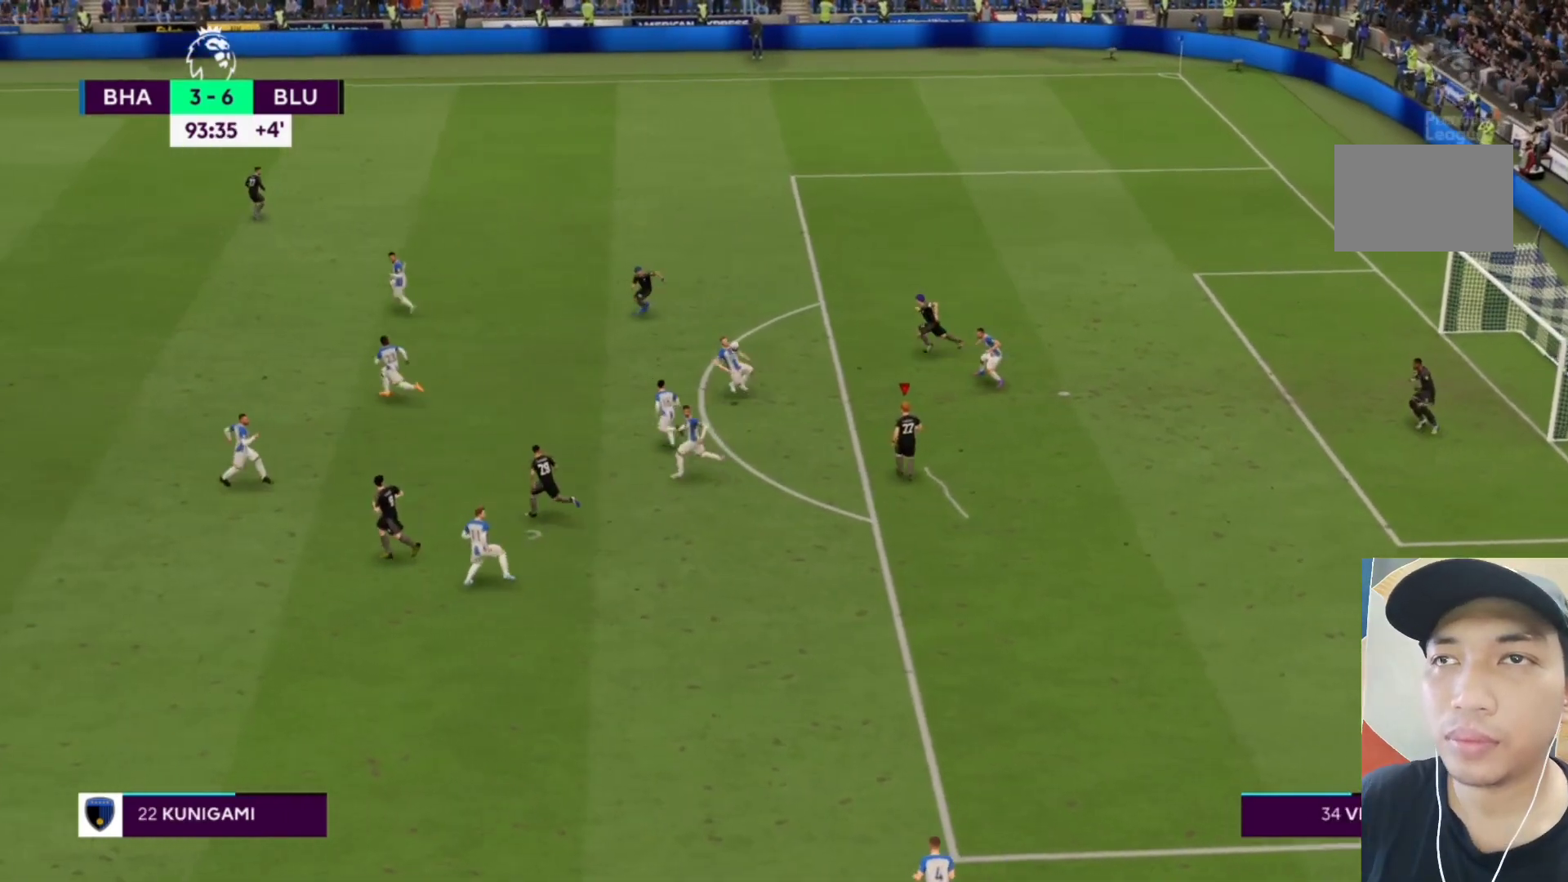
{"buttons": [], "left_stick": "center", "right_stick": "center", "events": []}
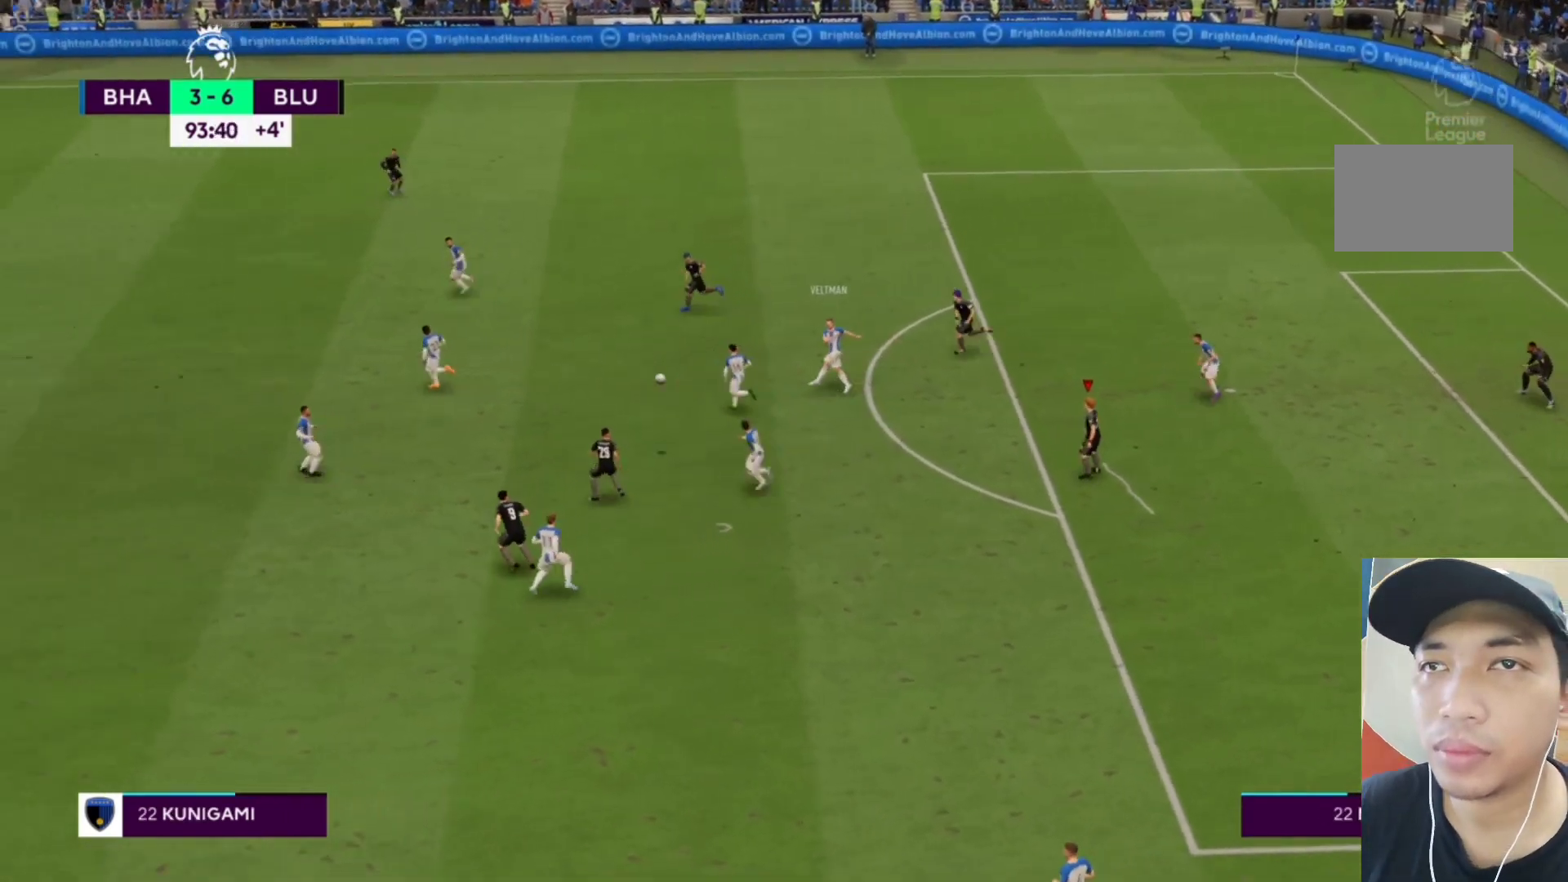
{"buttons": [], "left_stick": "center", "right_stick": "center", "events": []}
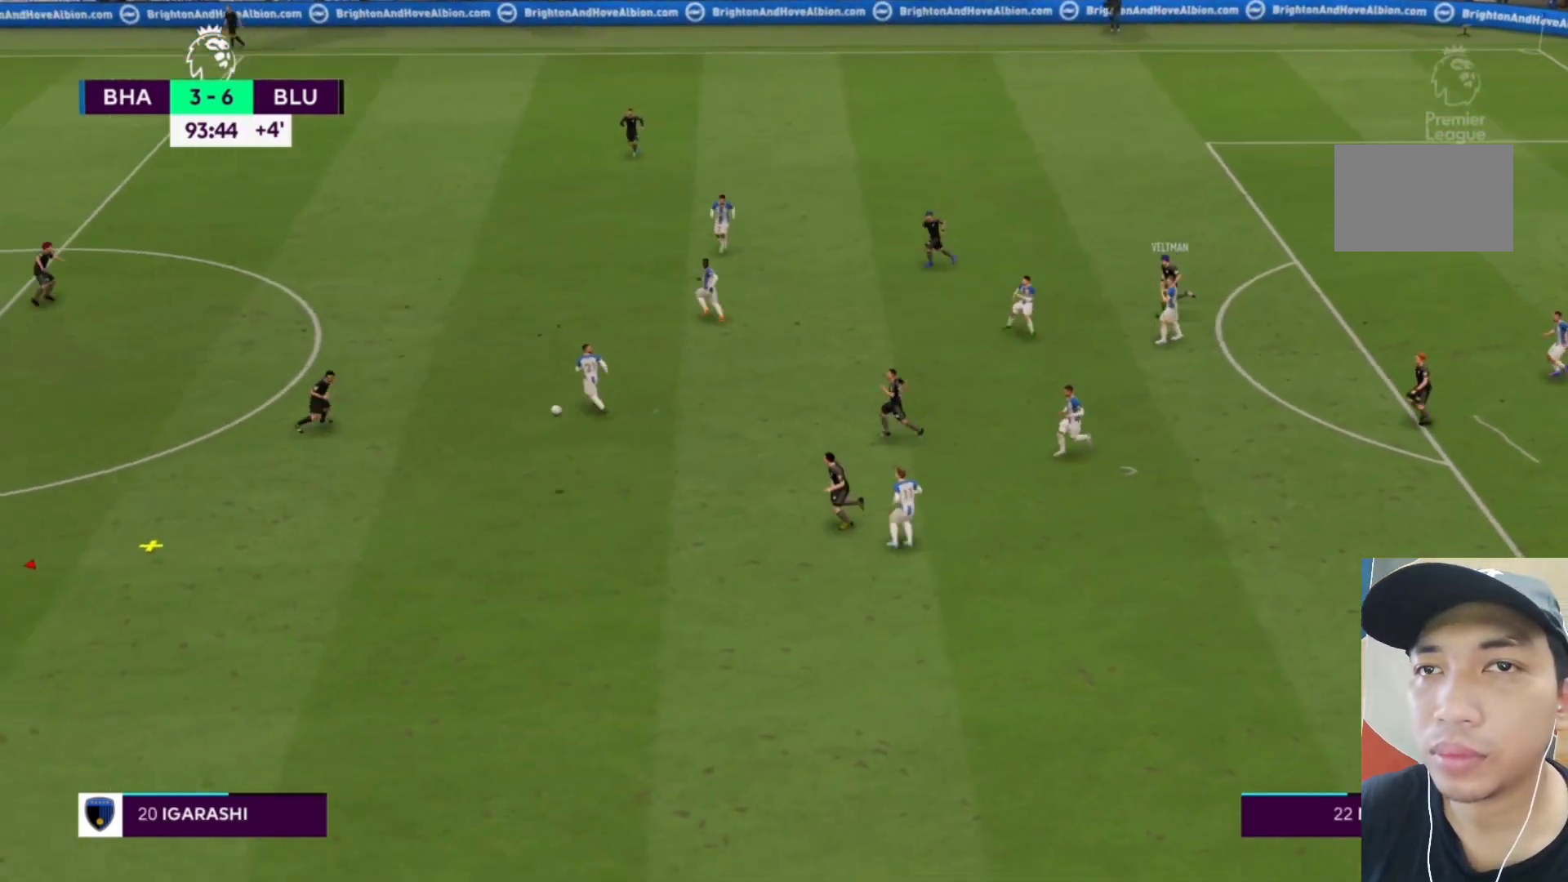
{"buttons": [], "left_stick": "center", "right_stick": "center", "events": []}
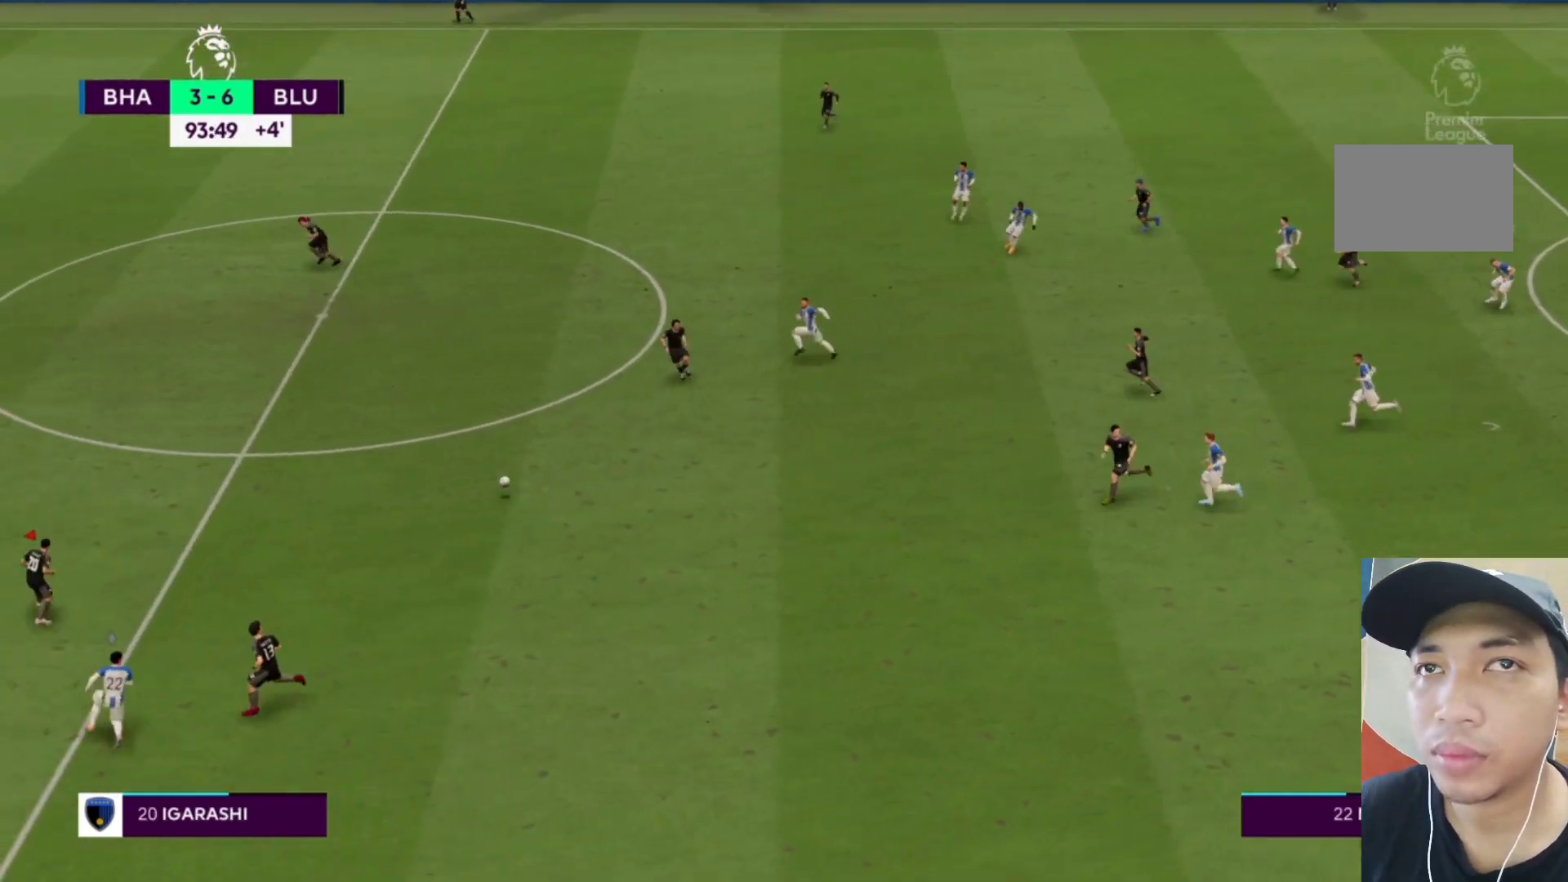
{"buttons": [], "left_stick": "center", "right_stick": "center", "events": []}
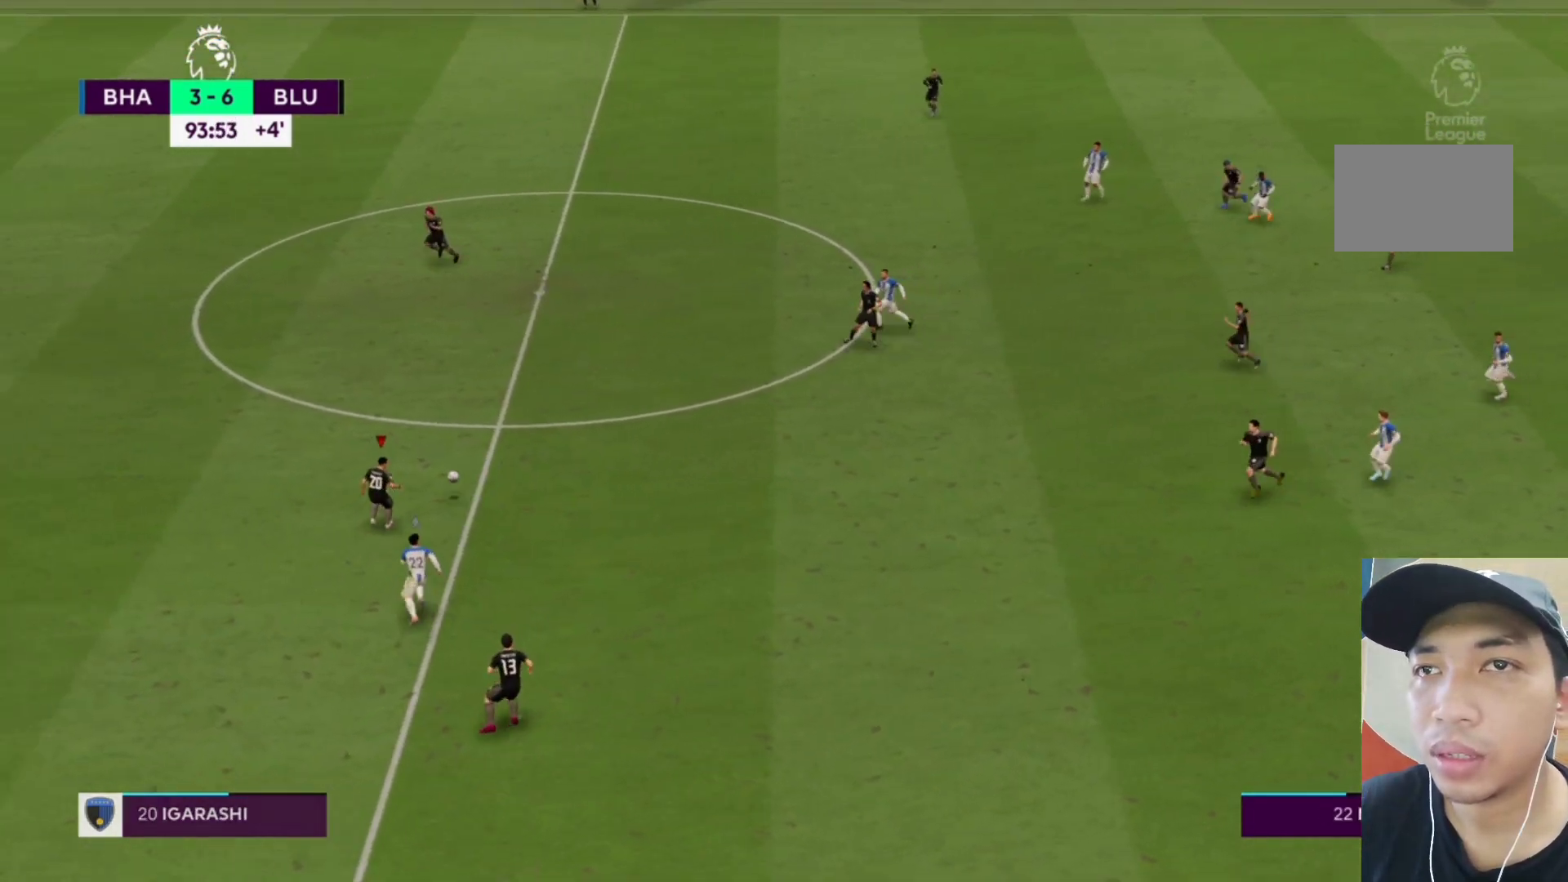
{"buttons": [], "left_stick": "up-right", "right_stick": "center", "events": [[167, "CROSS", "down"], [233, "R1", "down"], [467, "CROSS", "up"], [467, "left_stick", "up-right"], [500, "R1", "up"]]}
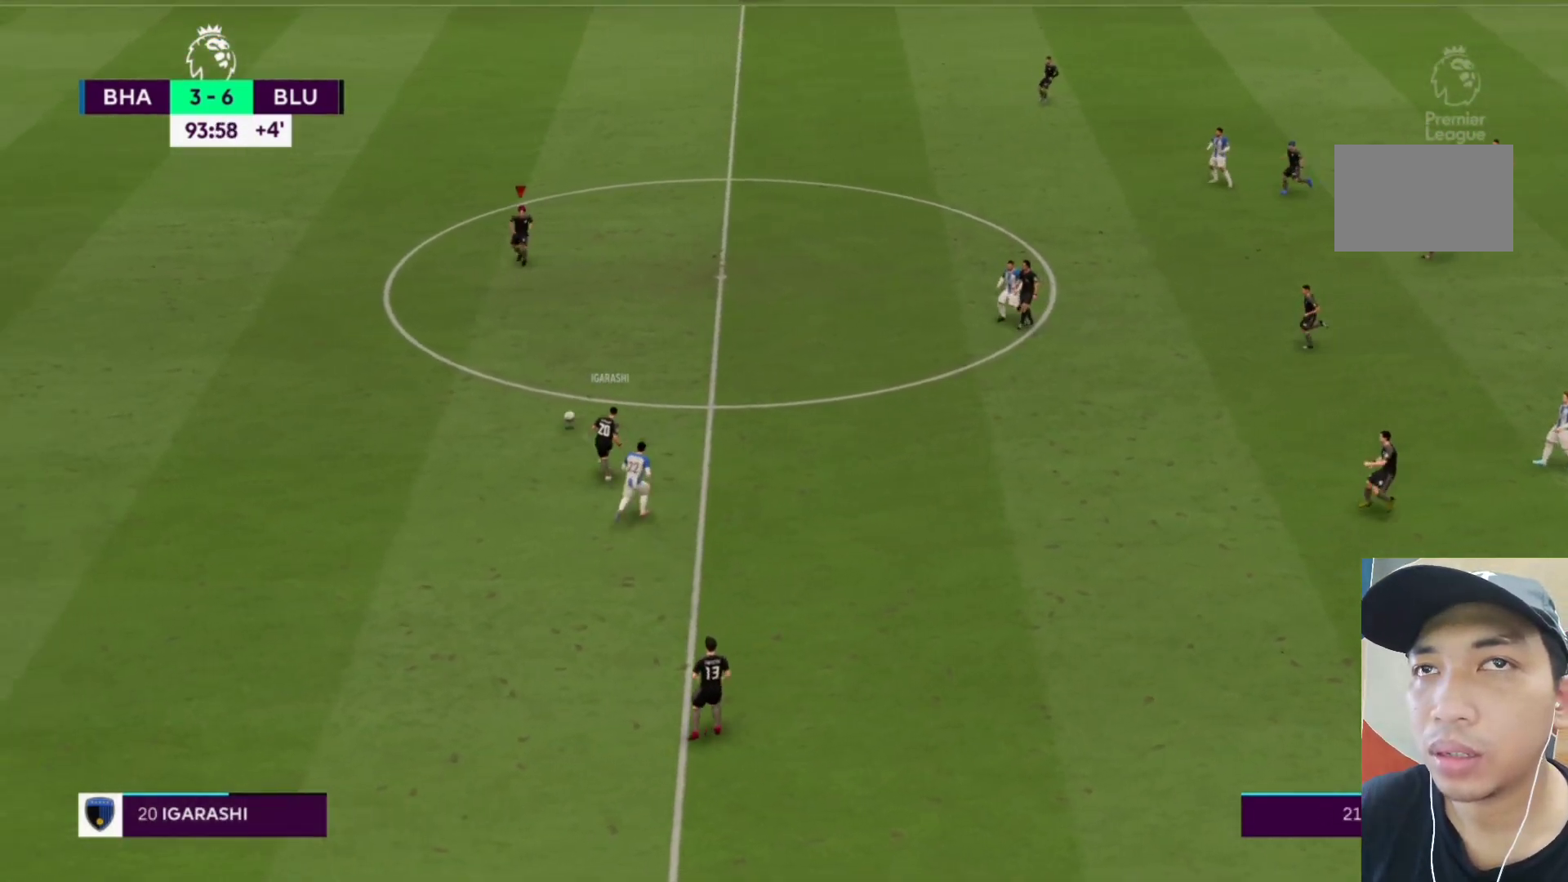
{"buttons": [], "left_stick": "center", "right_stick": "center", "events": [[467, "left_stick", "center"]]}
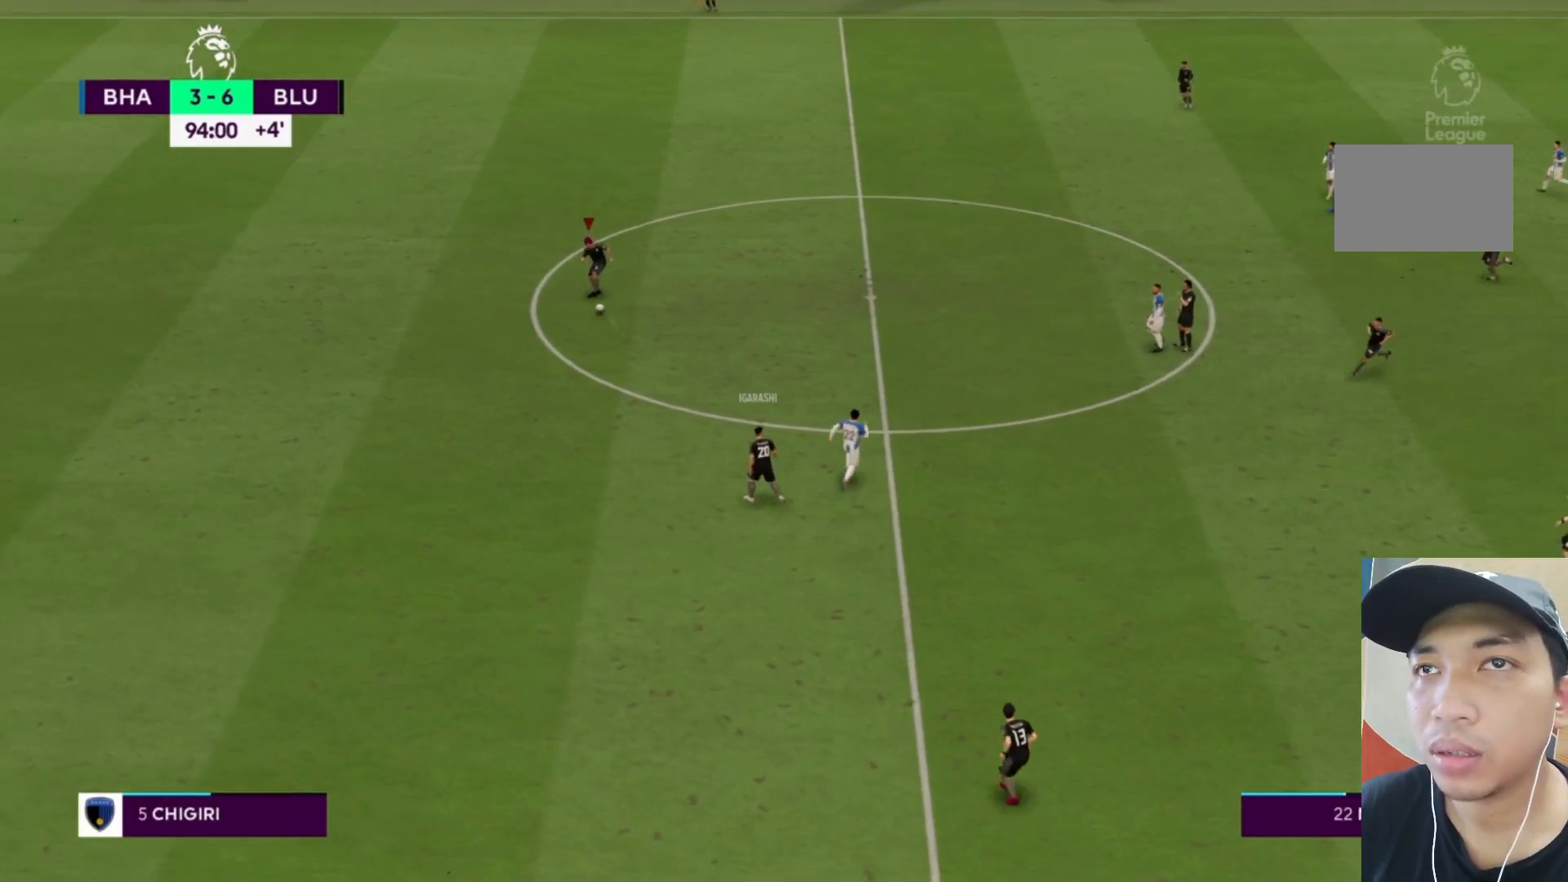
{"buttons": [], "left_stick": "up", "right_stick": "center", "events": [[267, "left_stick", "up"]]}
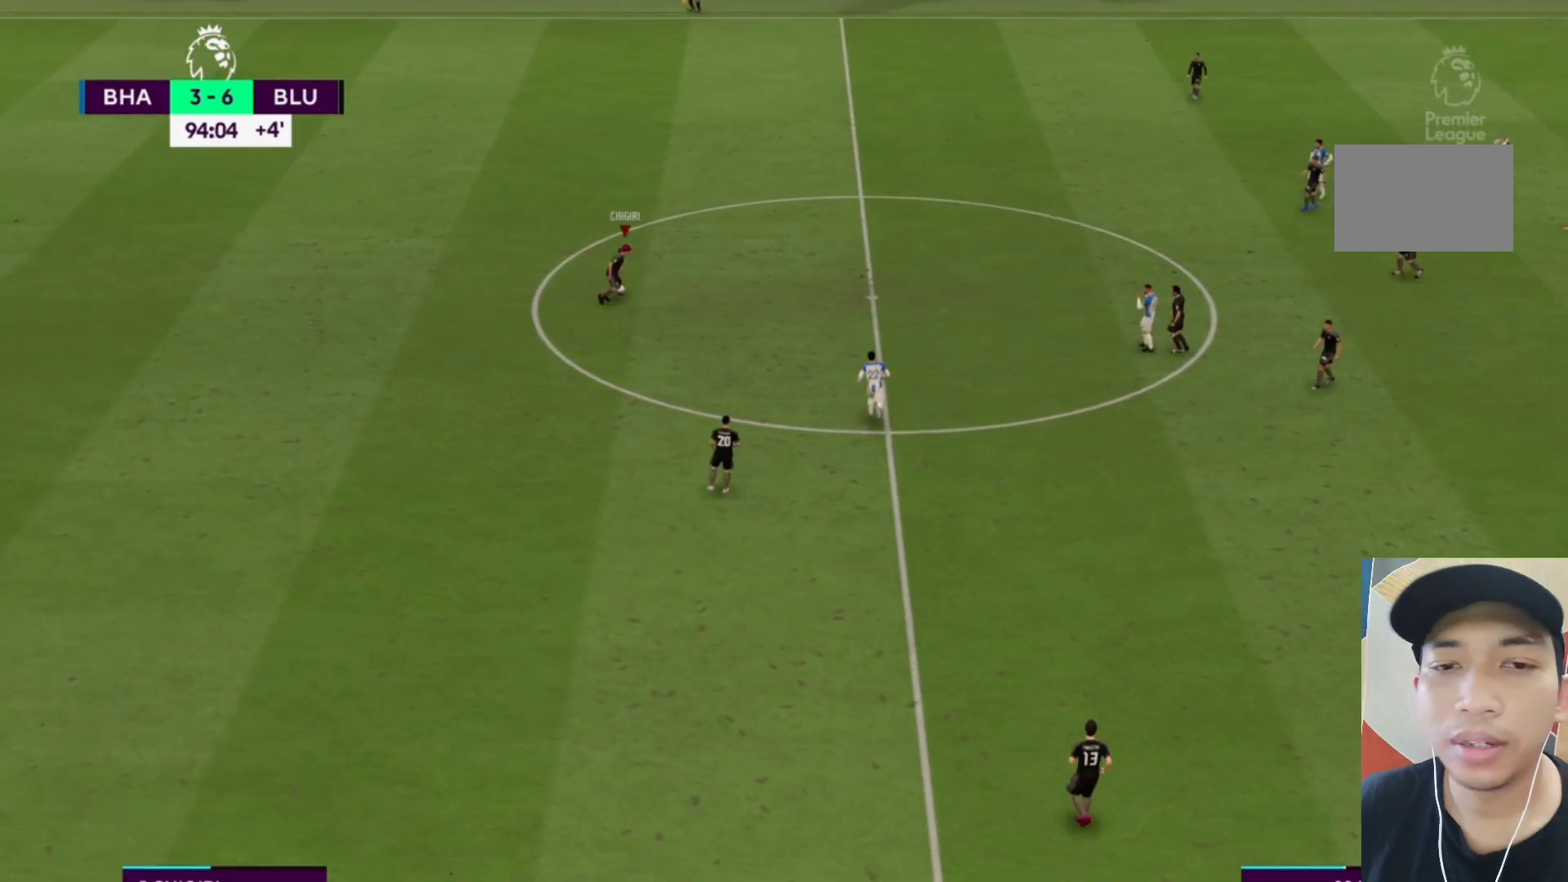
{"buttons": [], "left_stick": "center", "right_stick": "center", "events": [[233, "left_stick", "center"]]}
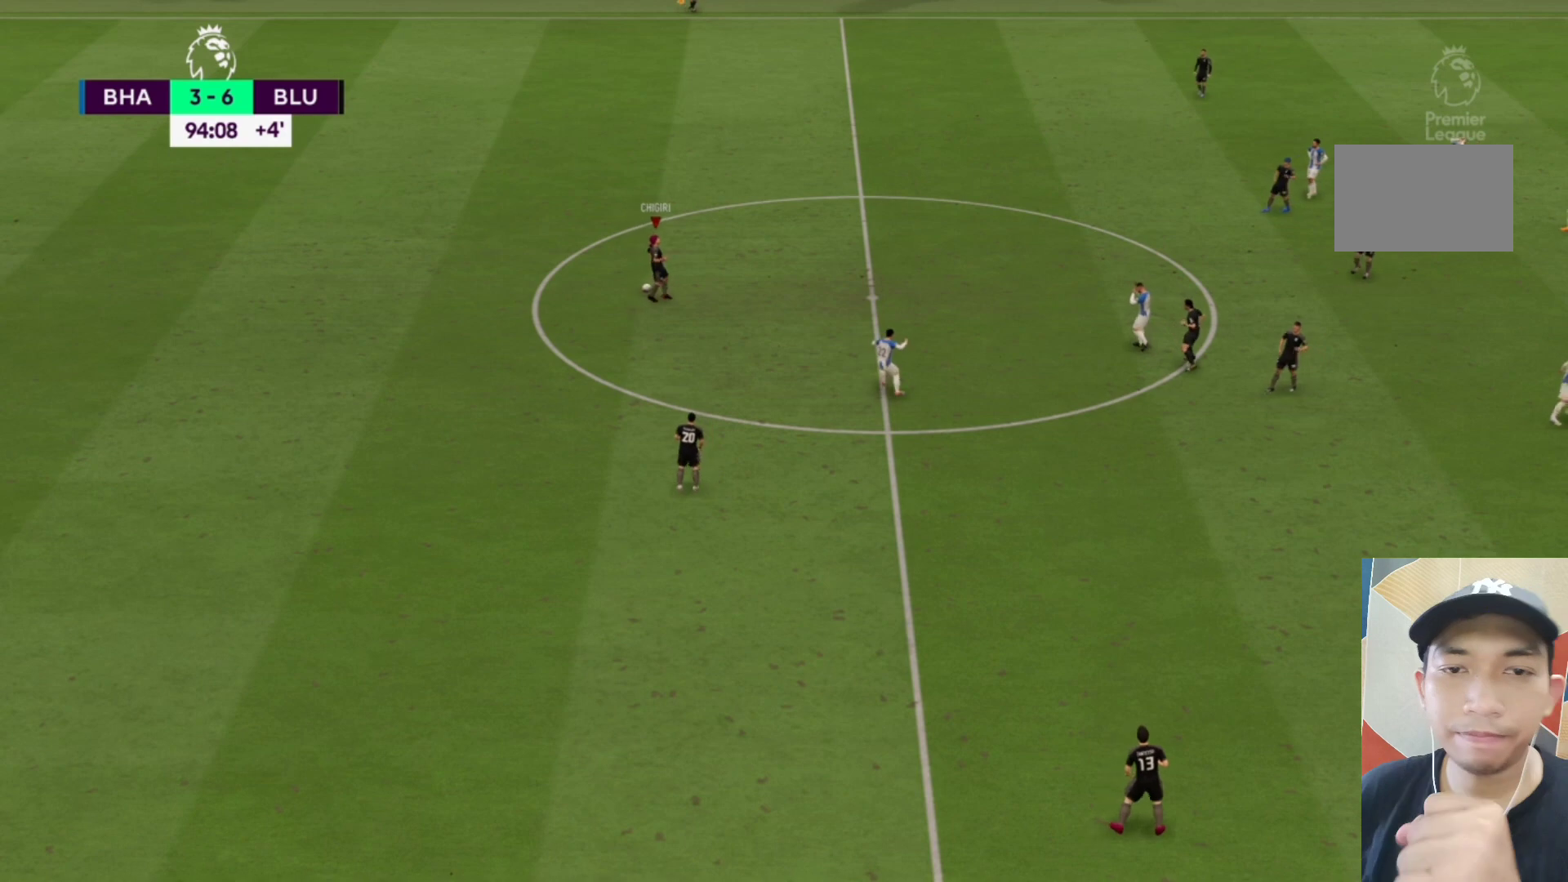
{"buttons": [], "left_stick": "center", "right_stick": "center", "events": []}
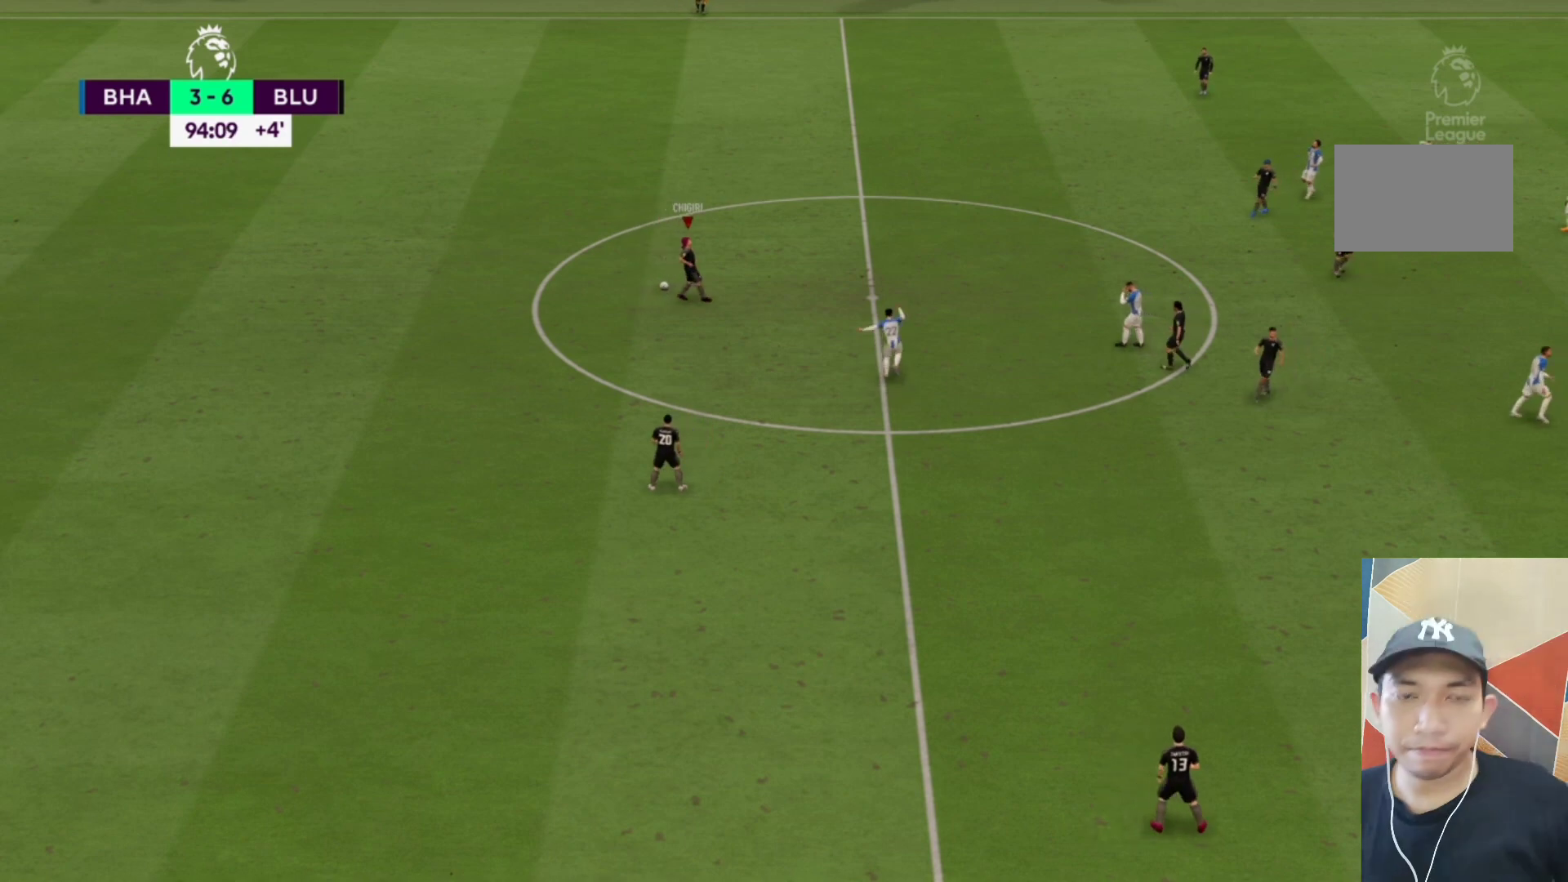
{"buttons": [], "left_stick": "center", "right_stick": "center", "events": []}
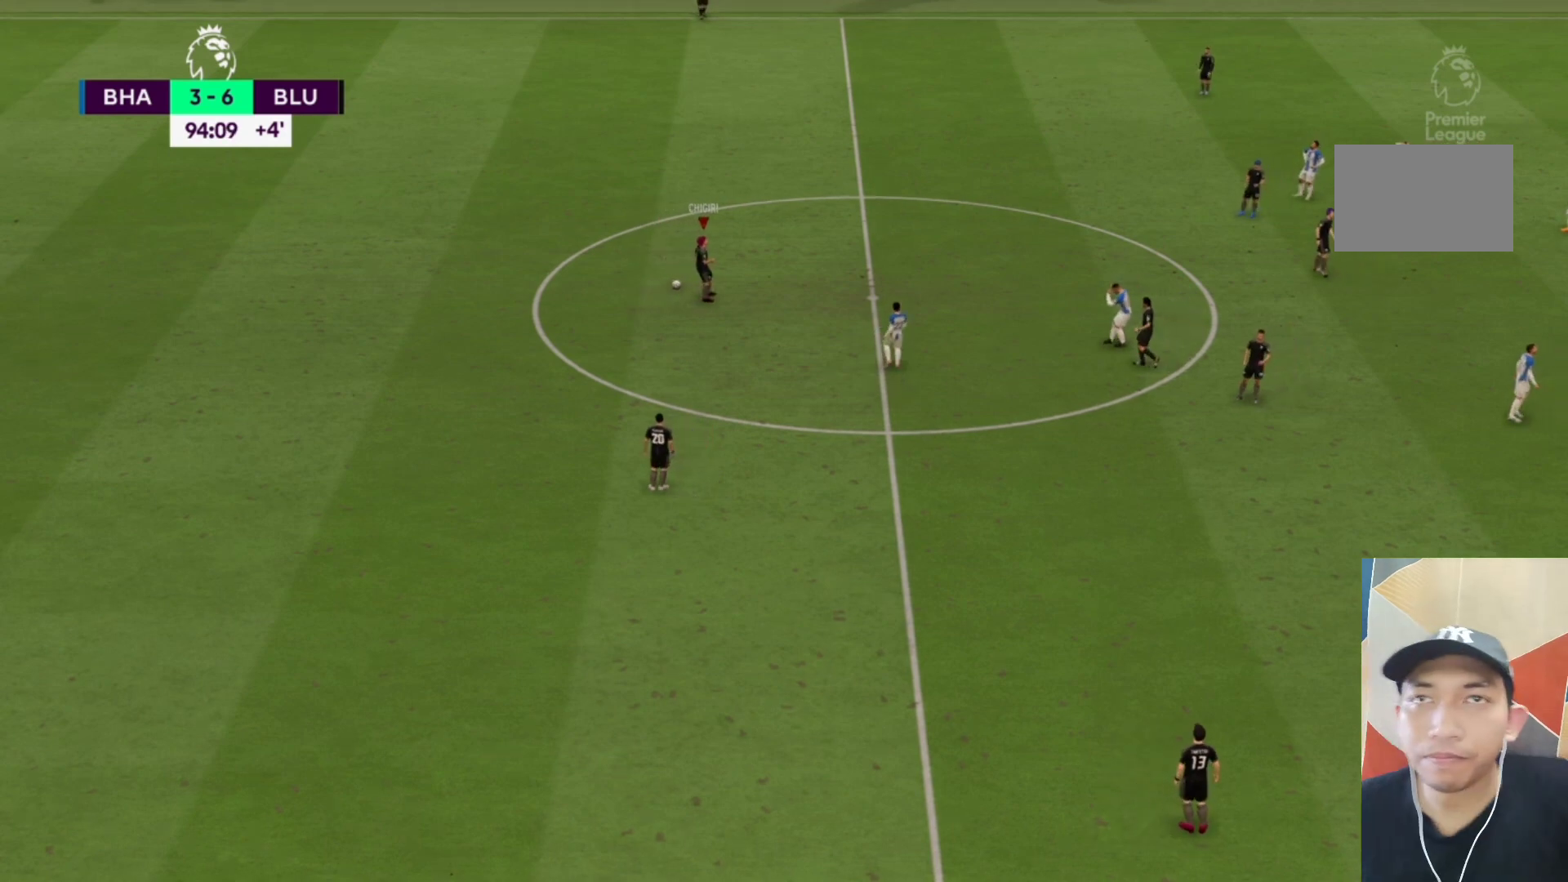
{"buttons": [], "left_stick": "center", "right_stick": "center", "events": []}
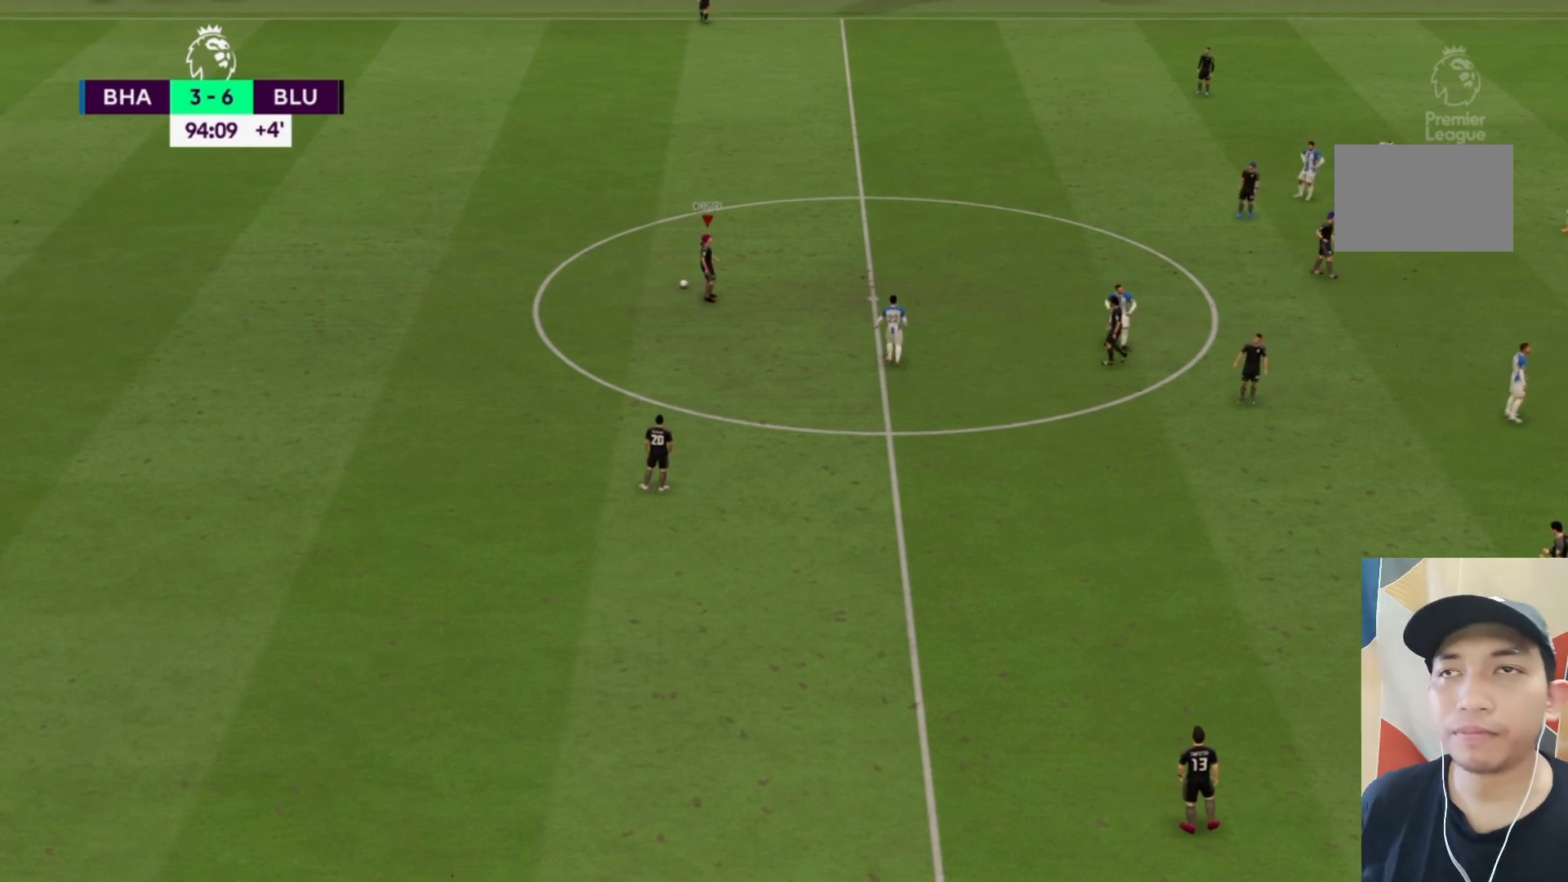
{"buttons": [], "left_stick": "center", "right_stick": "center", "events": []}
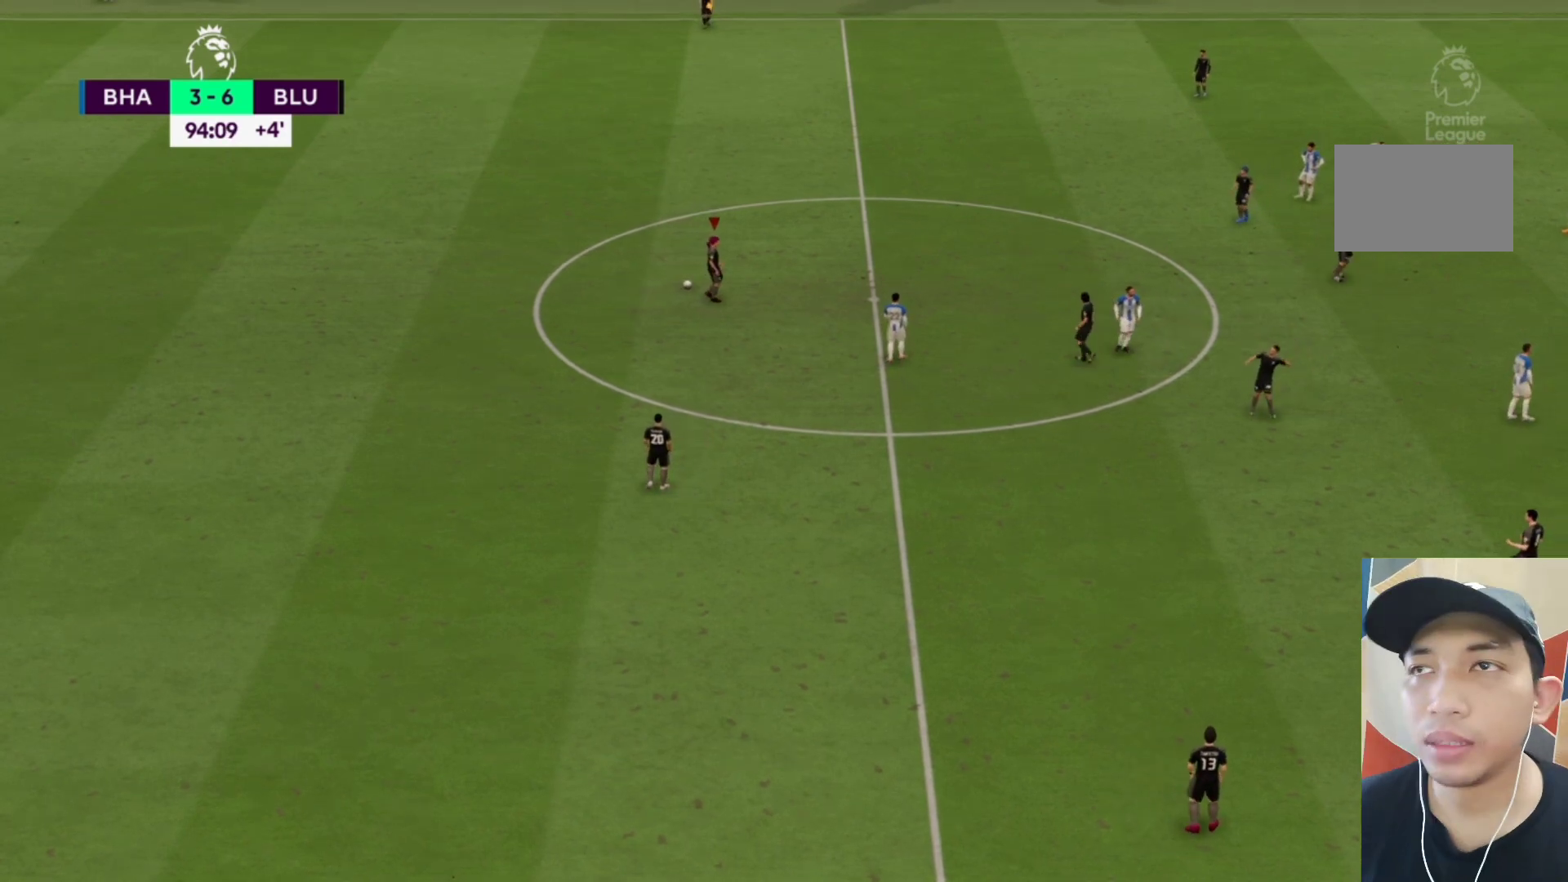
{"buttons": [], "left_stick": "center", "right_stick": "center", "events": []}
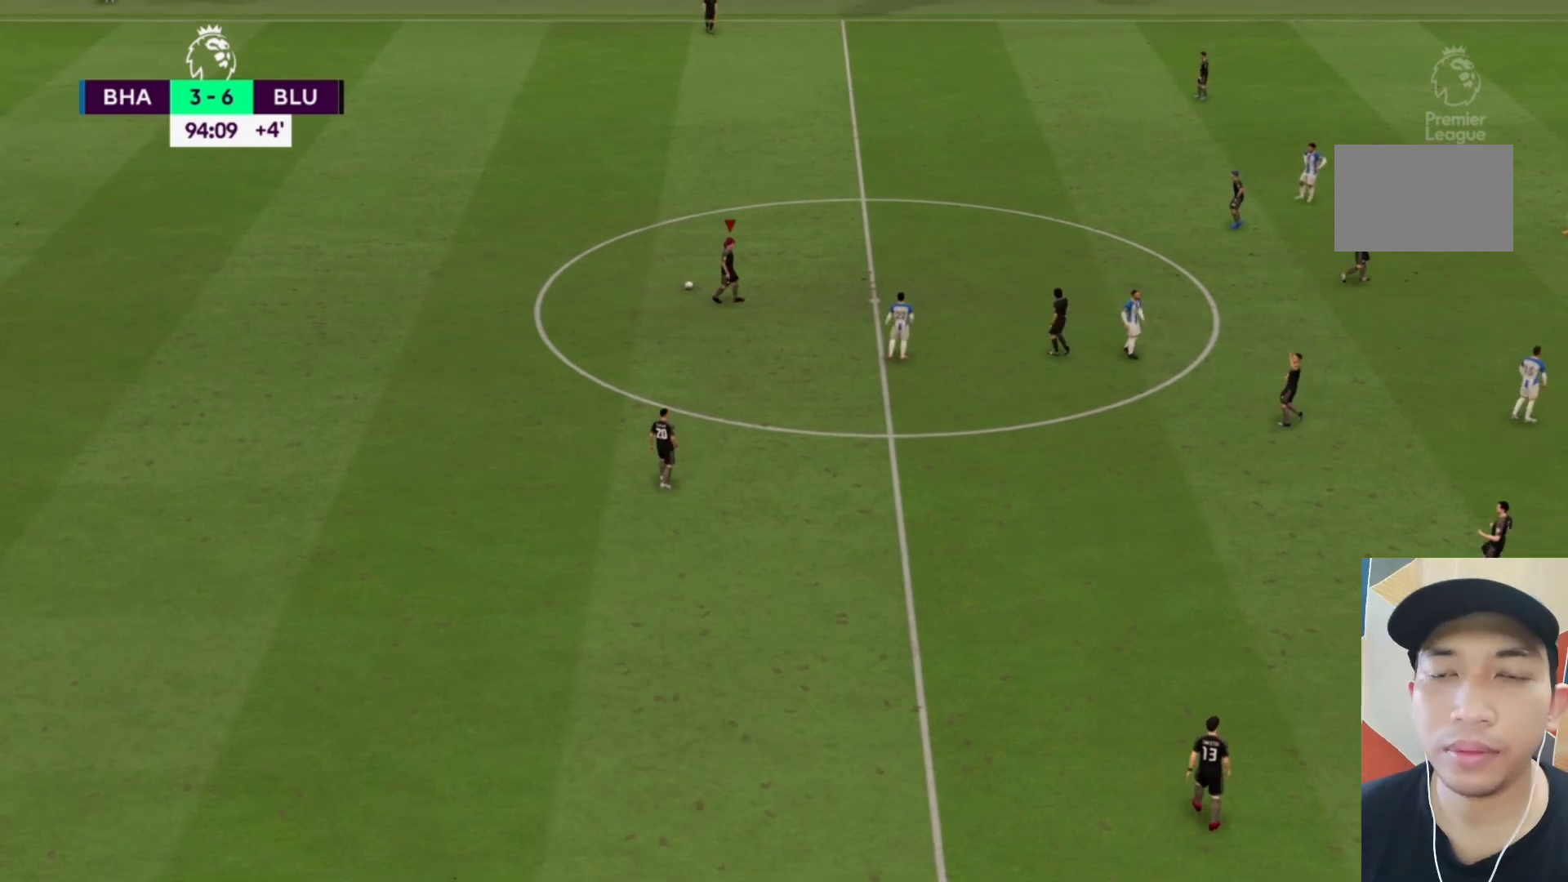
{"buttons": [], "left_stick": "center", "right_stick": "center", "events": []}
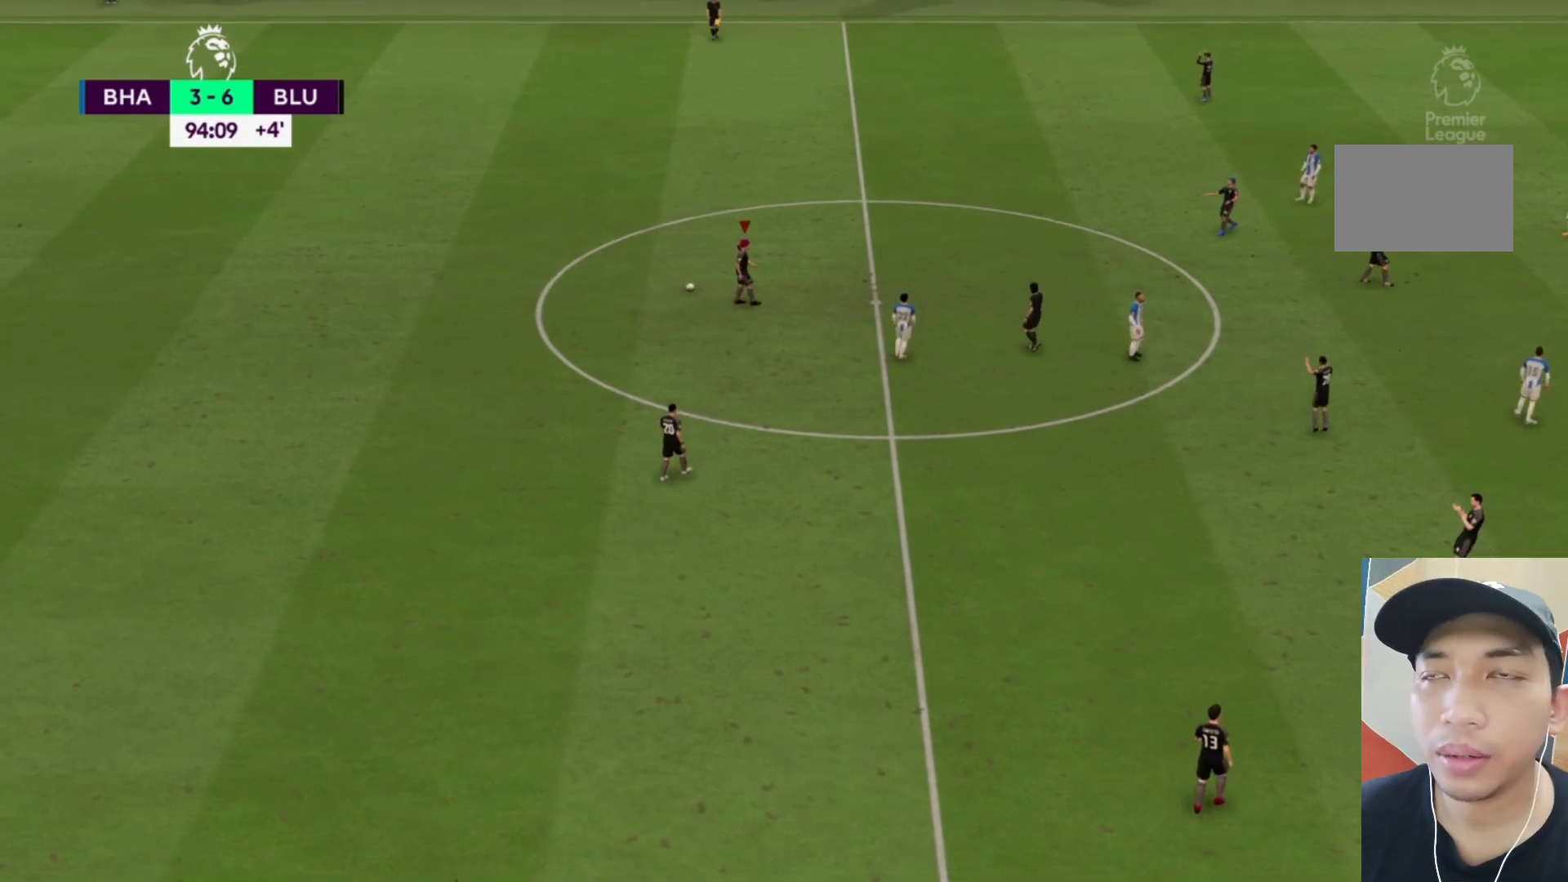
{"buttons": [], "left_stick": "center", "right_stick": "center", "events": []}
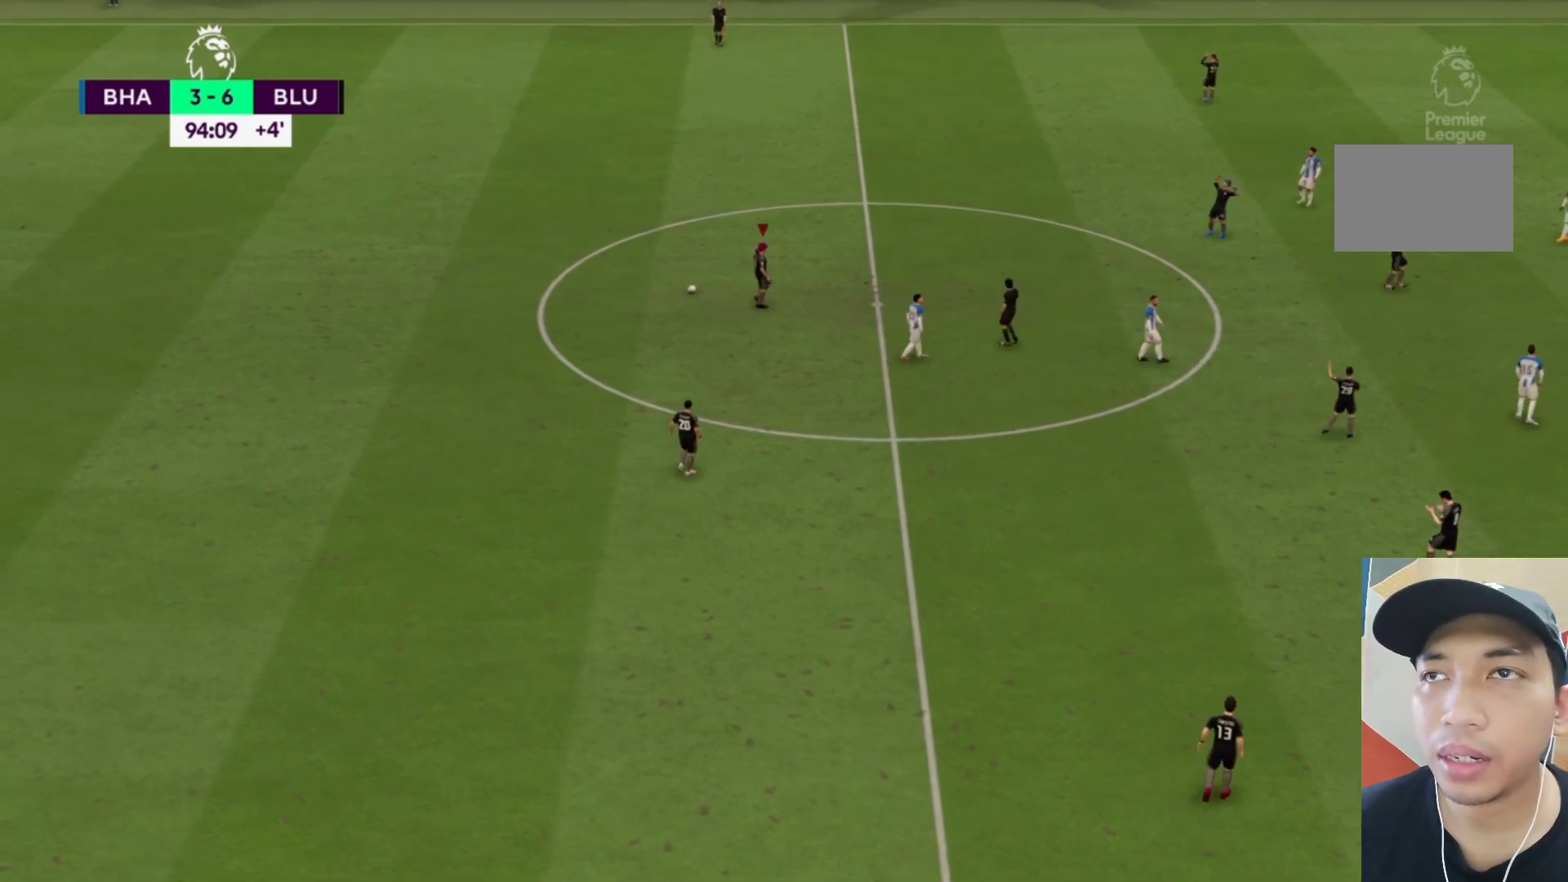
{"buttons": [], "left_stick": "center", "right_stick": "center", "events": []}
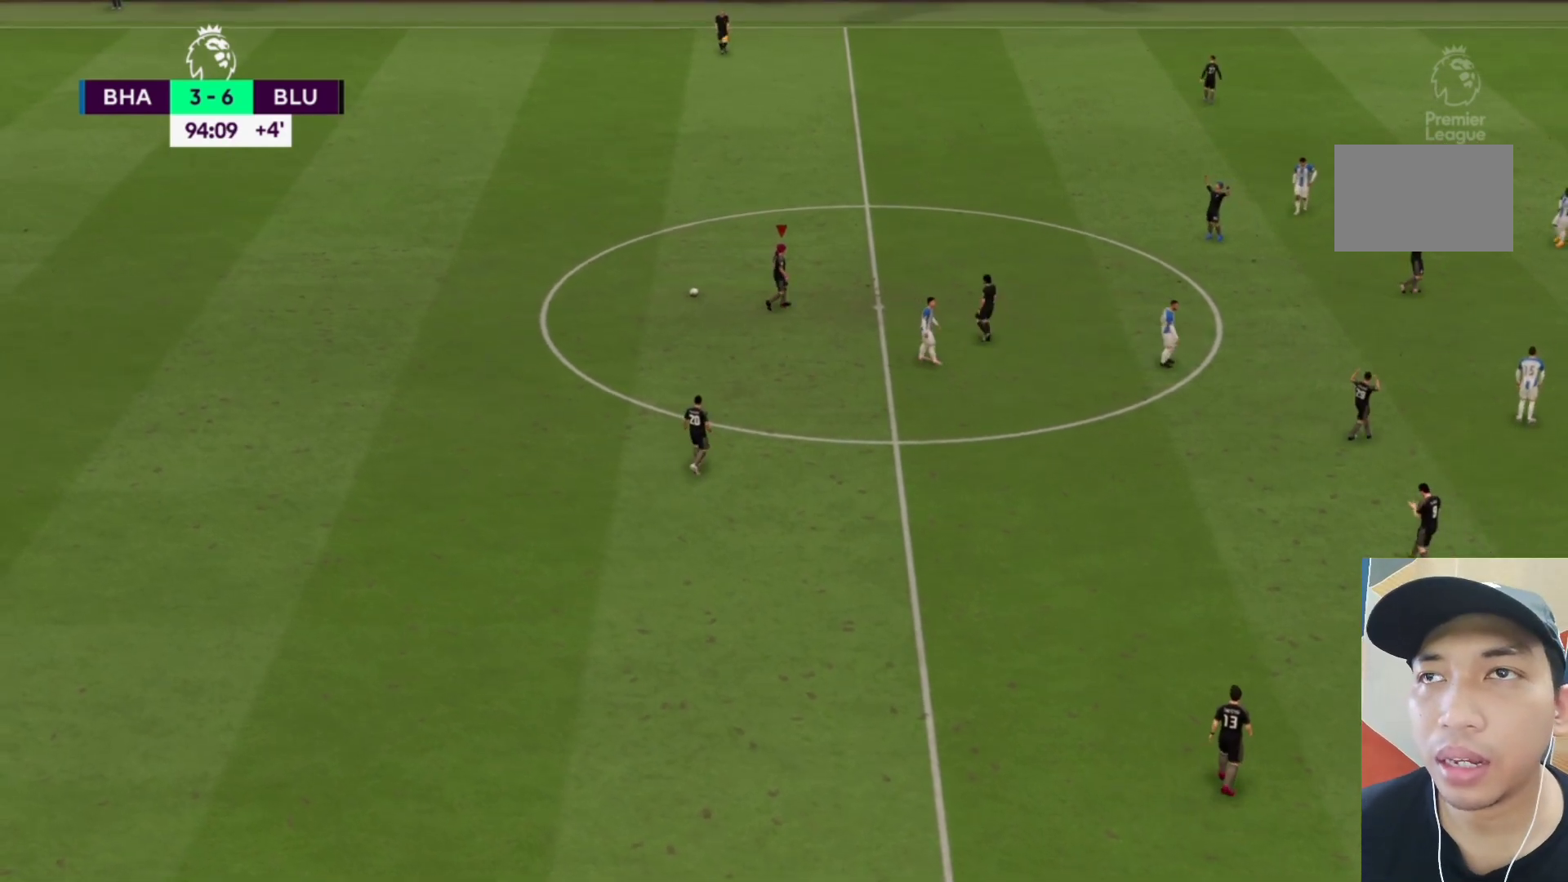
{"buttons": [], "left_stick": "center", "right_stick": "center", "events": []}